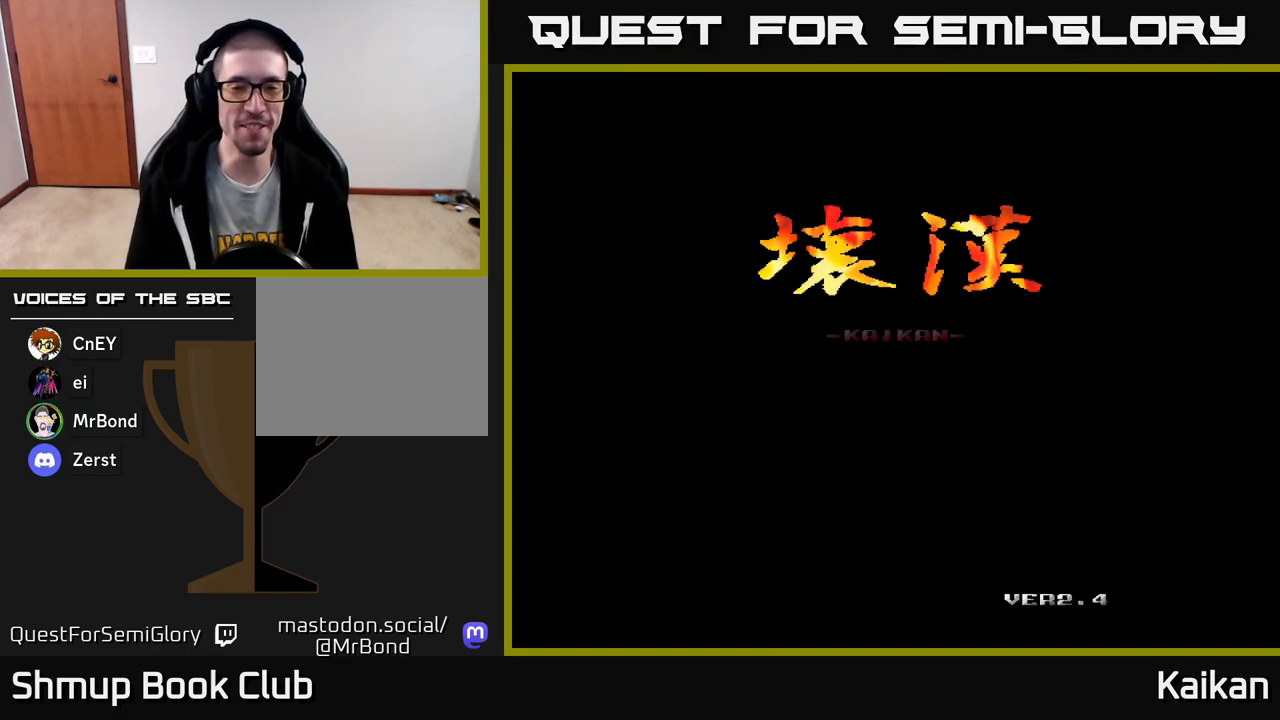
Gameplay with a controller (Xbox layout); each line is a JSON object with the inputs held at the frame after it. "events" lists button and stick changes between this image and that frame as [ms after this image, input, new state], when the widget could be followed in between. Not read: right_stick.
{"buttons": [], "left_stick": "center", "events": [[117, "A", "down"], [267, "A", "up"]]}
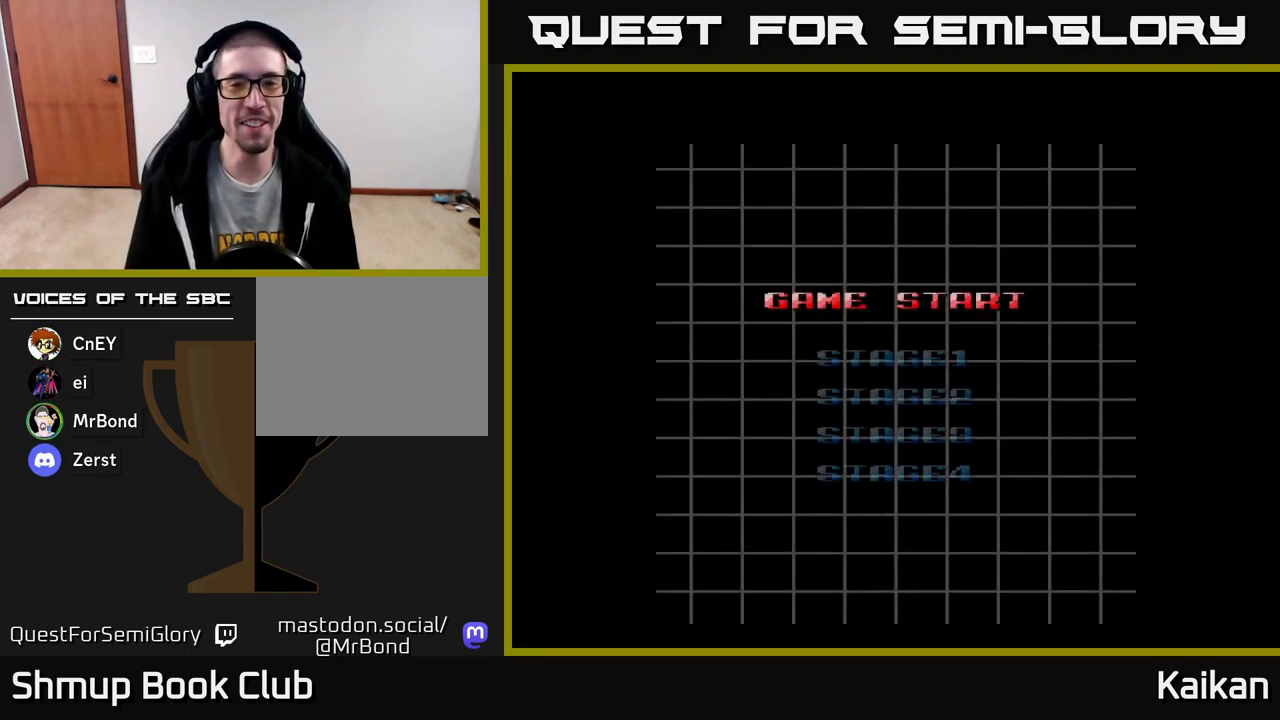
{"buttons": [], "left_stick": "center", "events": []}
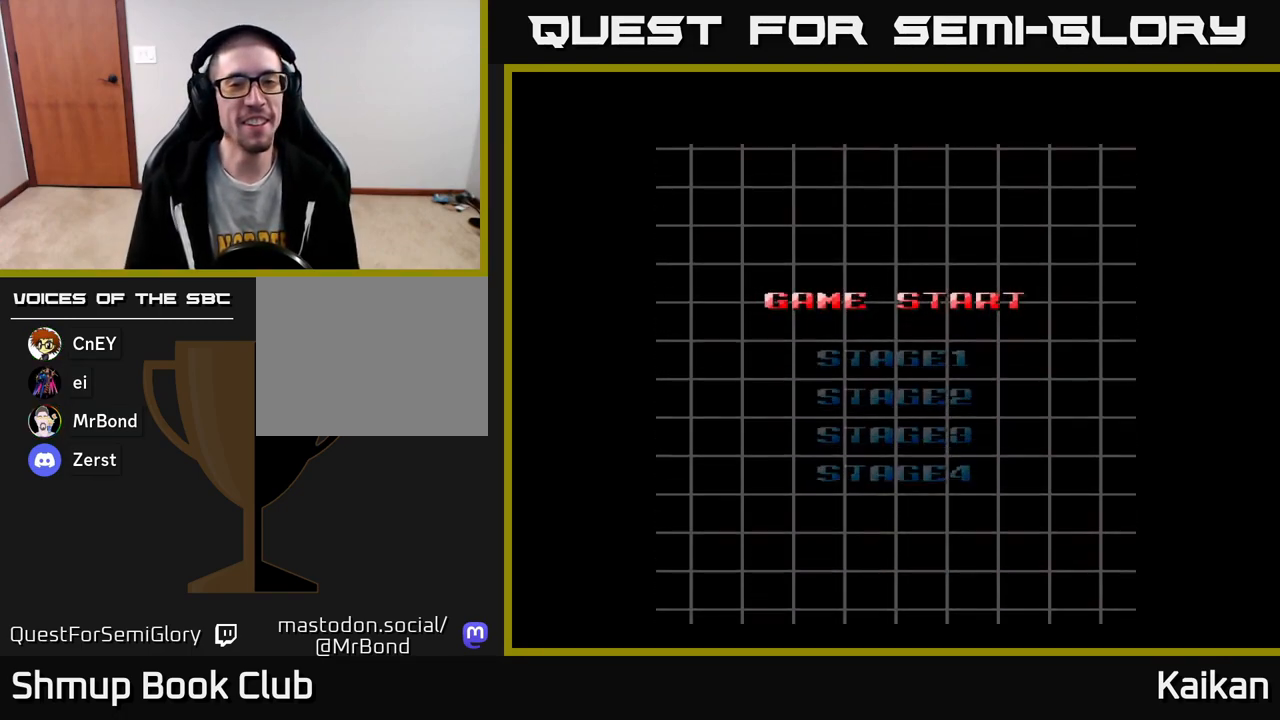
{"buttons": [], "left_stick": "center", "events": [[117, "A", "down"], [267, "A", "up"]]}
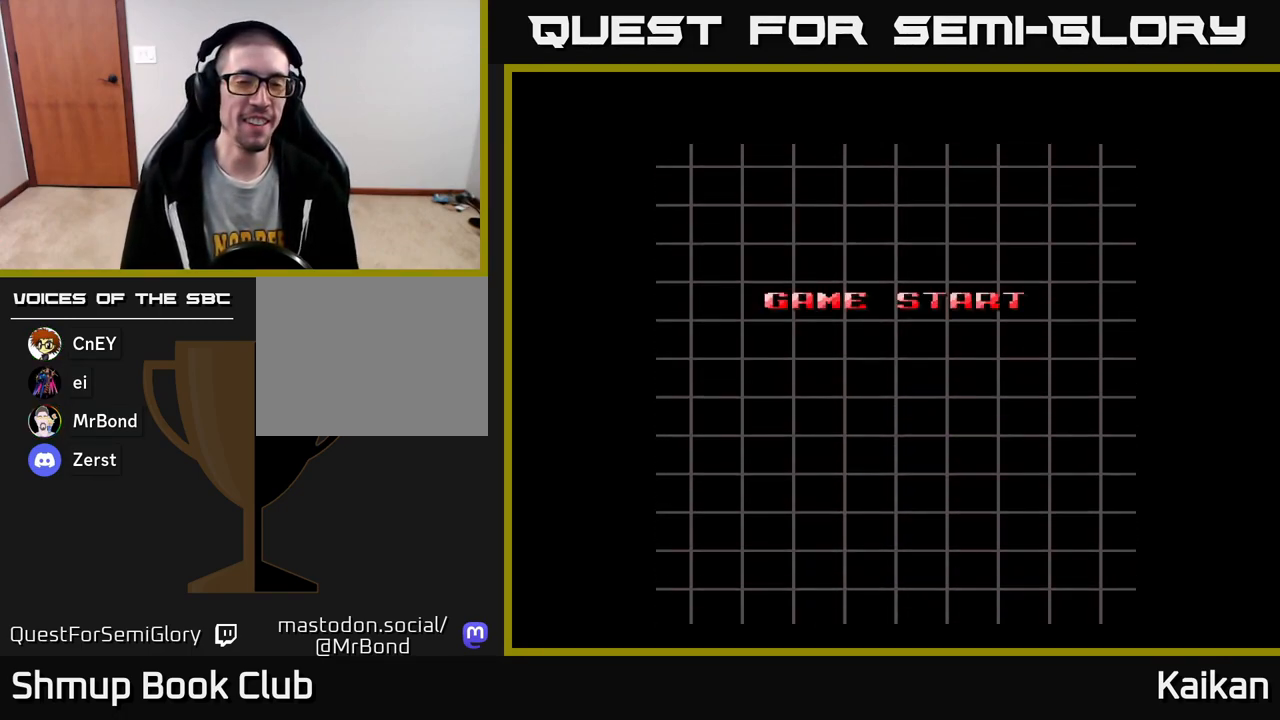
{"buttons": [], "left_stick": "center", "events": []}
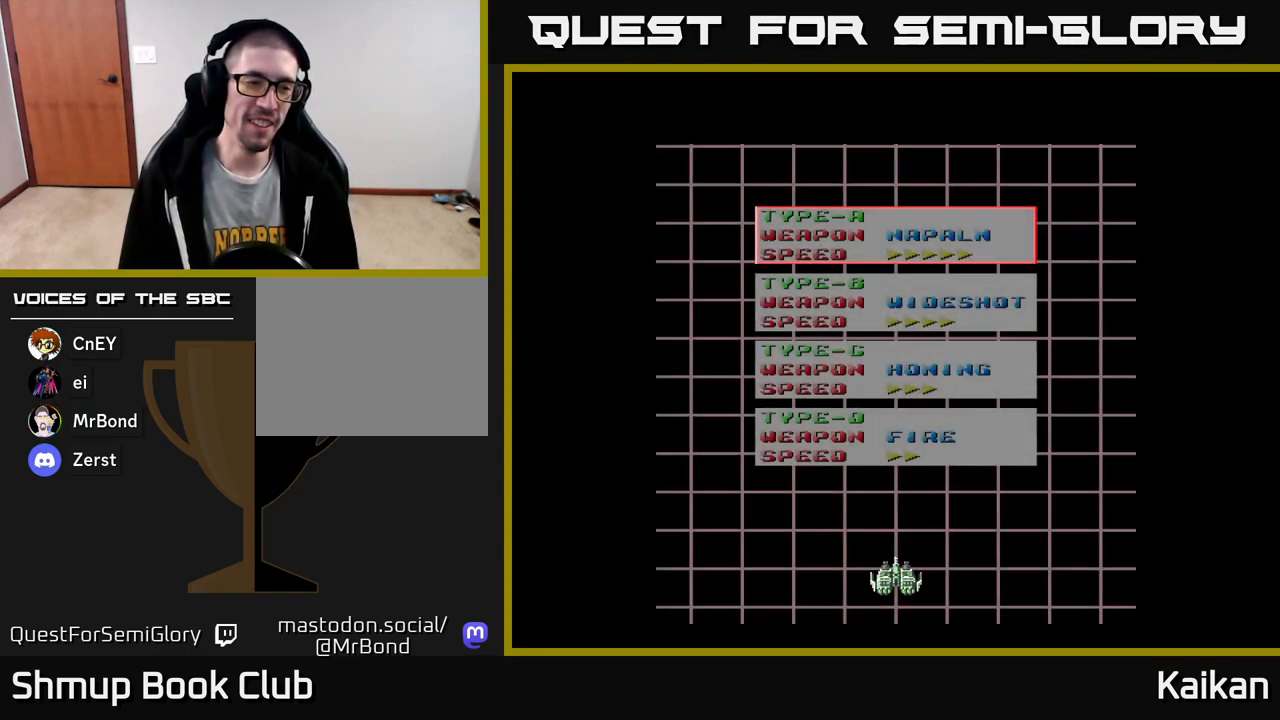
{"buttons": [], "left_stick": "center", "events": []}
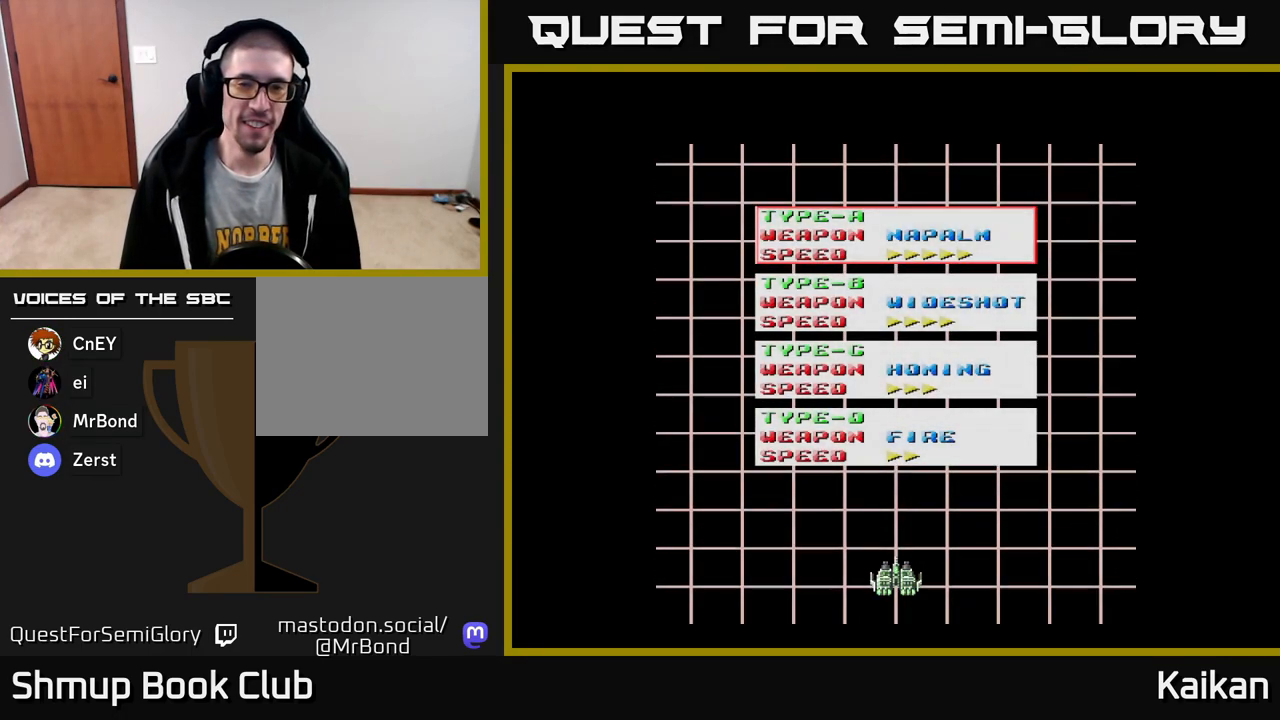
{"buttons": [], "left_stick": "center", "events": [[267, "DPAD_DOWN", "down"], [383, "DPAD_DOWN", "up"]]}
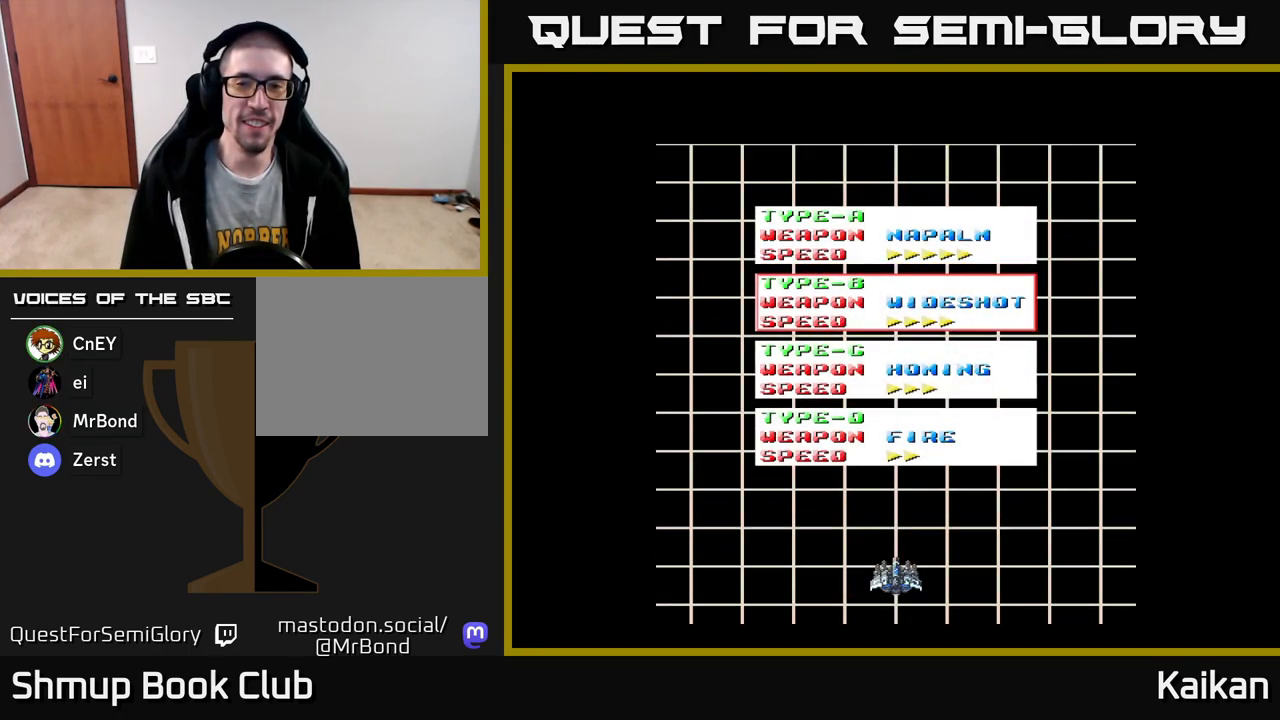
{"buttons": [], "left_stick": "center", "events": [[200, "A", "down"], [283, "A", "up"]]}
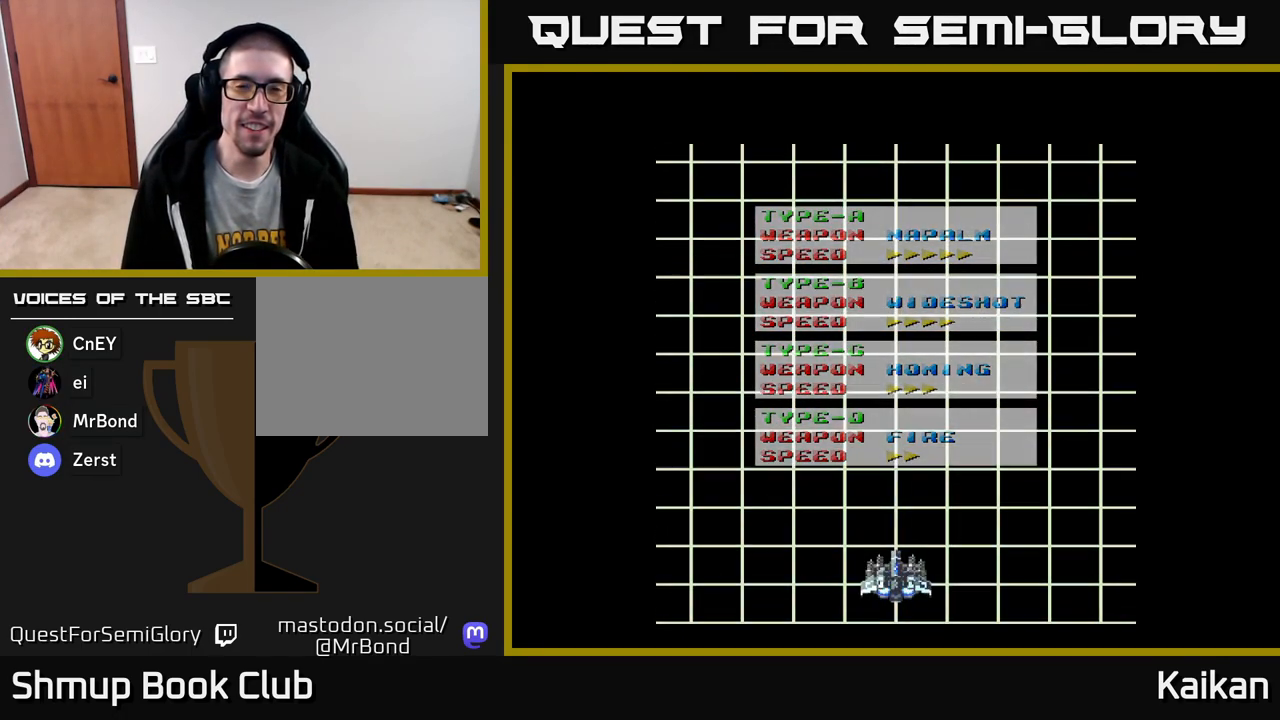
{"buttons": [], "left_stick": "center", "events": []}
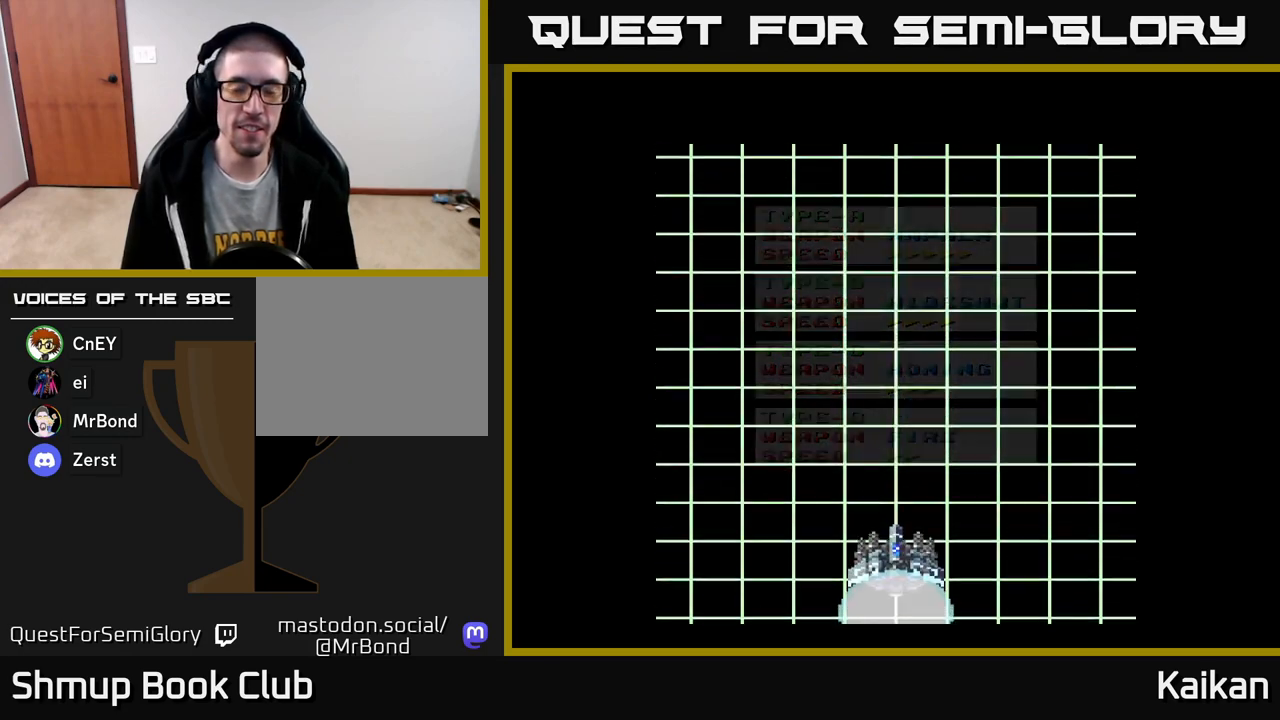
{"buttons": [], "left_stick": "center", "events": []}
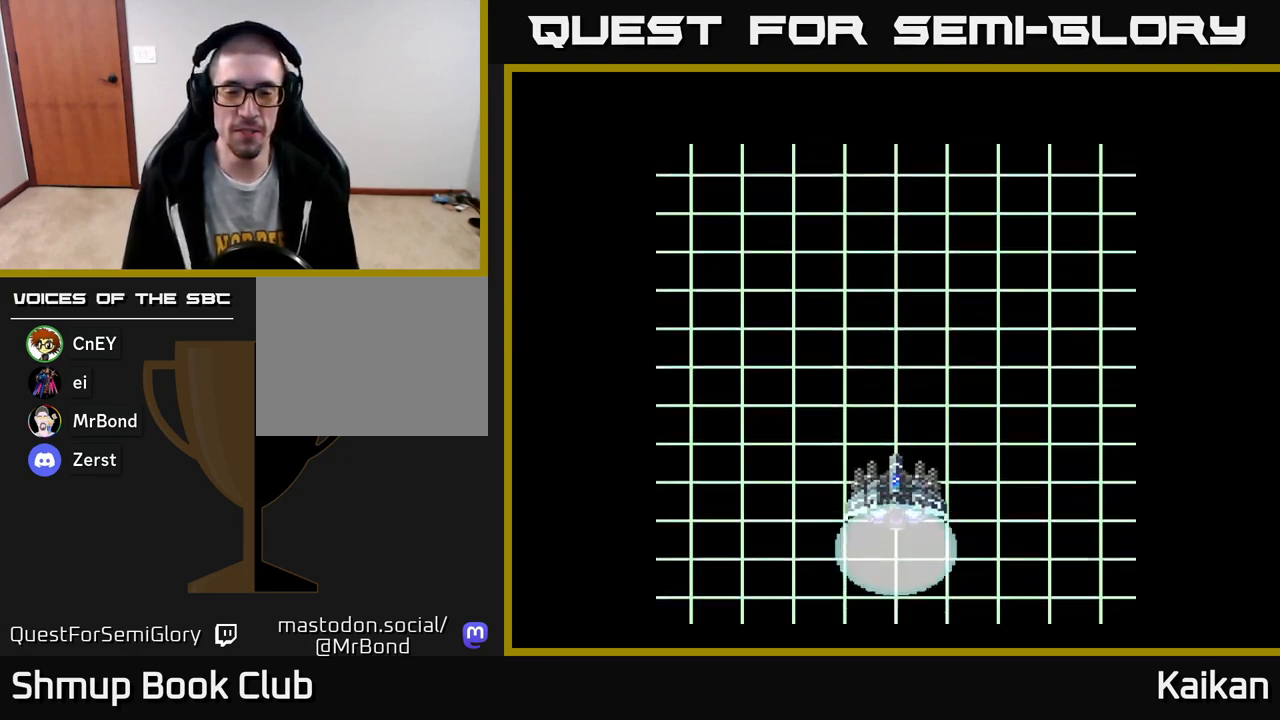
{"buttons": [], "left_stick": "center", "events": []}
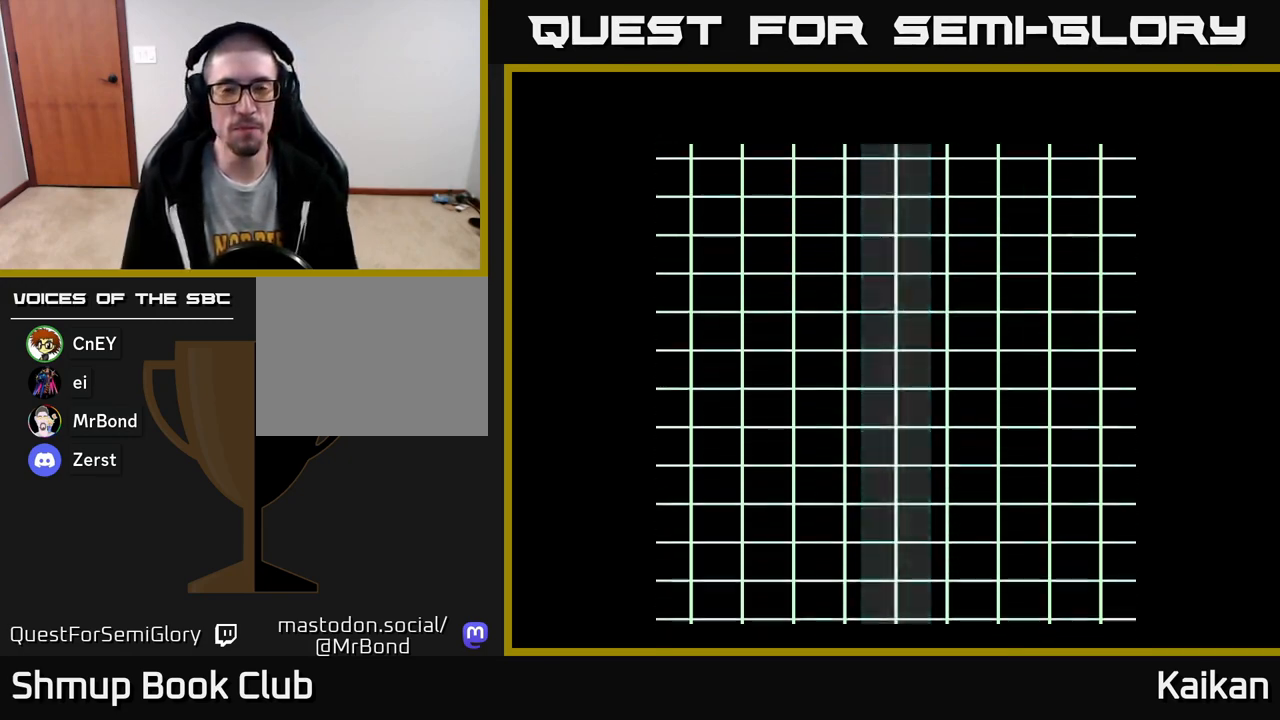
{"buttons": [], "left_stick": "center", "events": []}
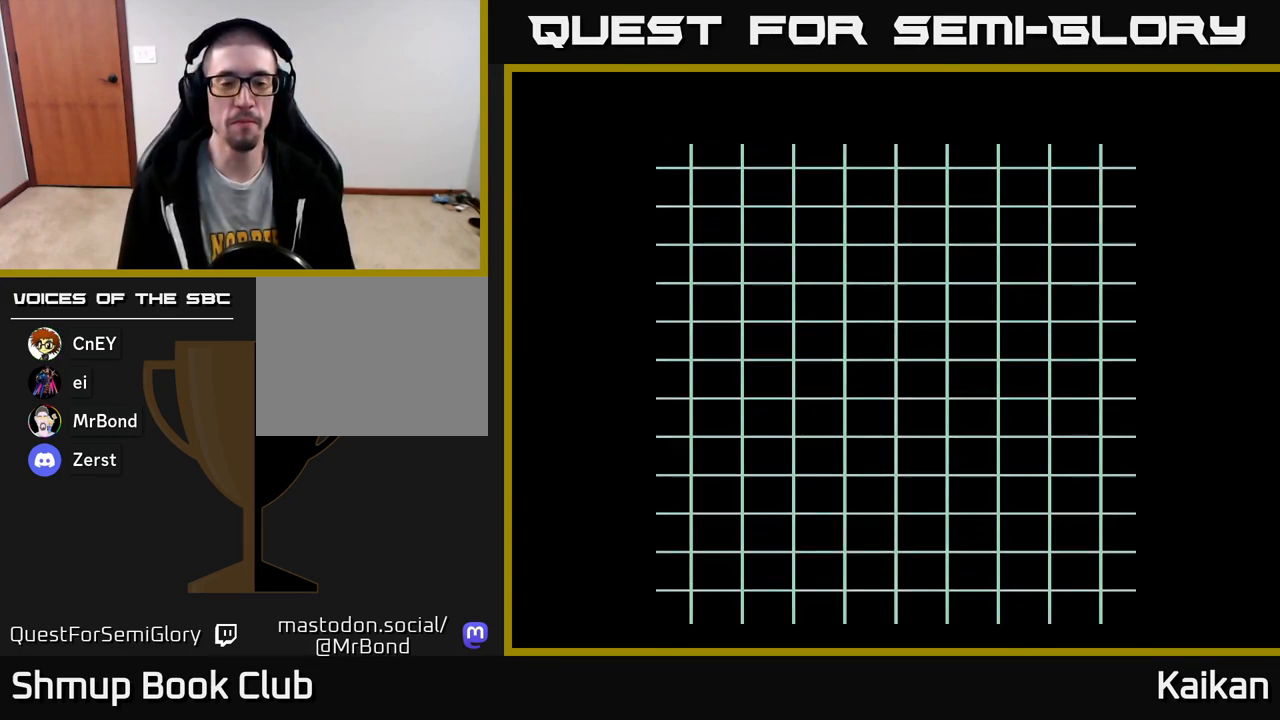
{"buttons": [], "left_stick": "center", "events": []}
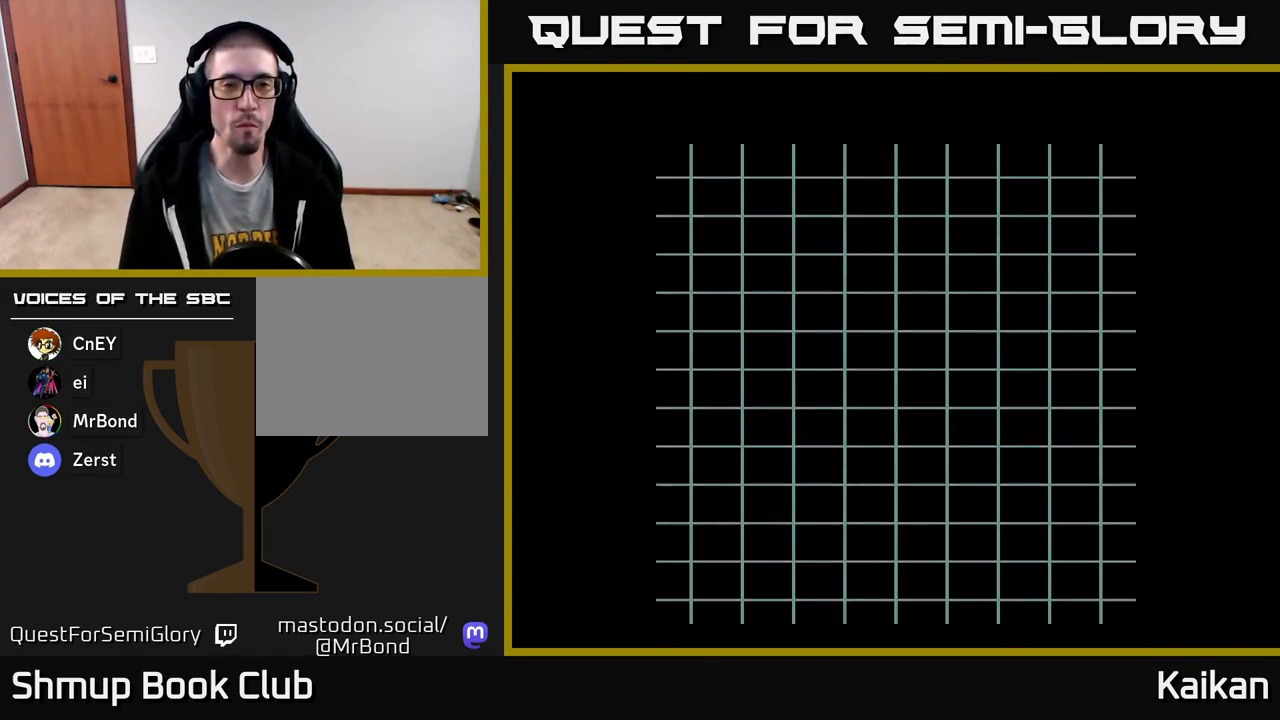
{"buttons": [], "left_stick": "center", "events": []}
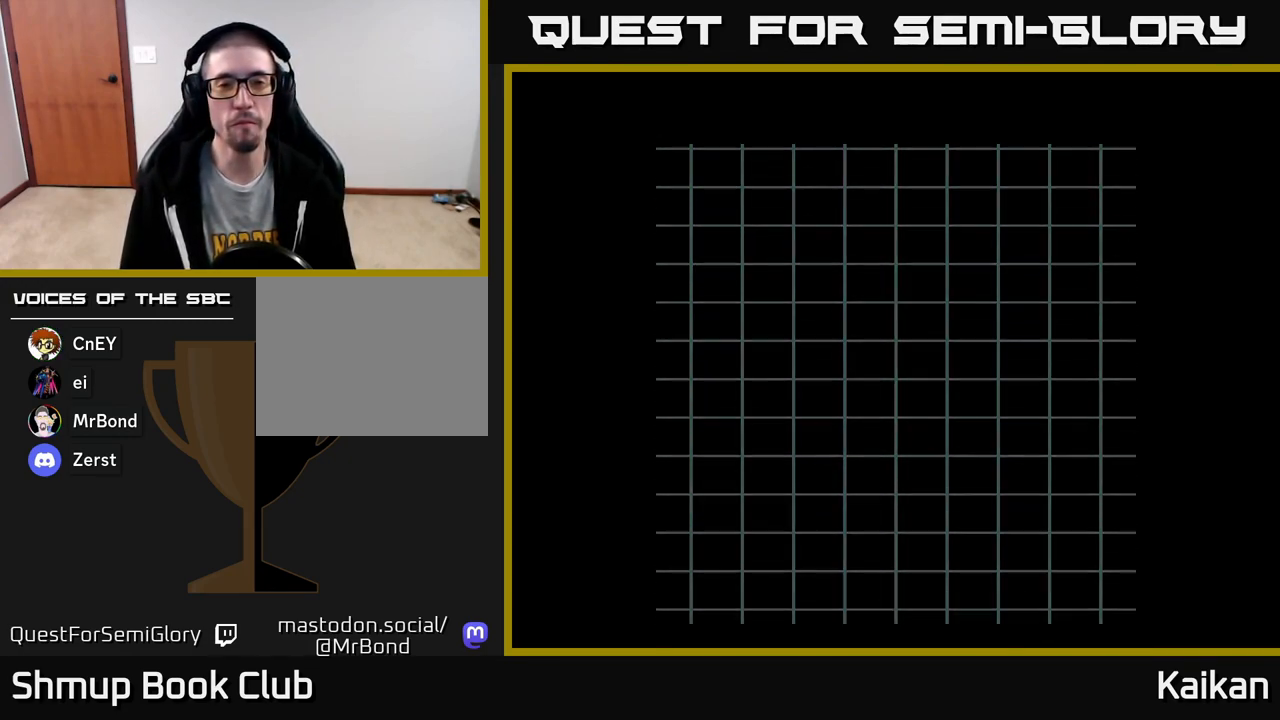
{"buttons": [], "left_stick": "center", "events": []}
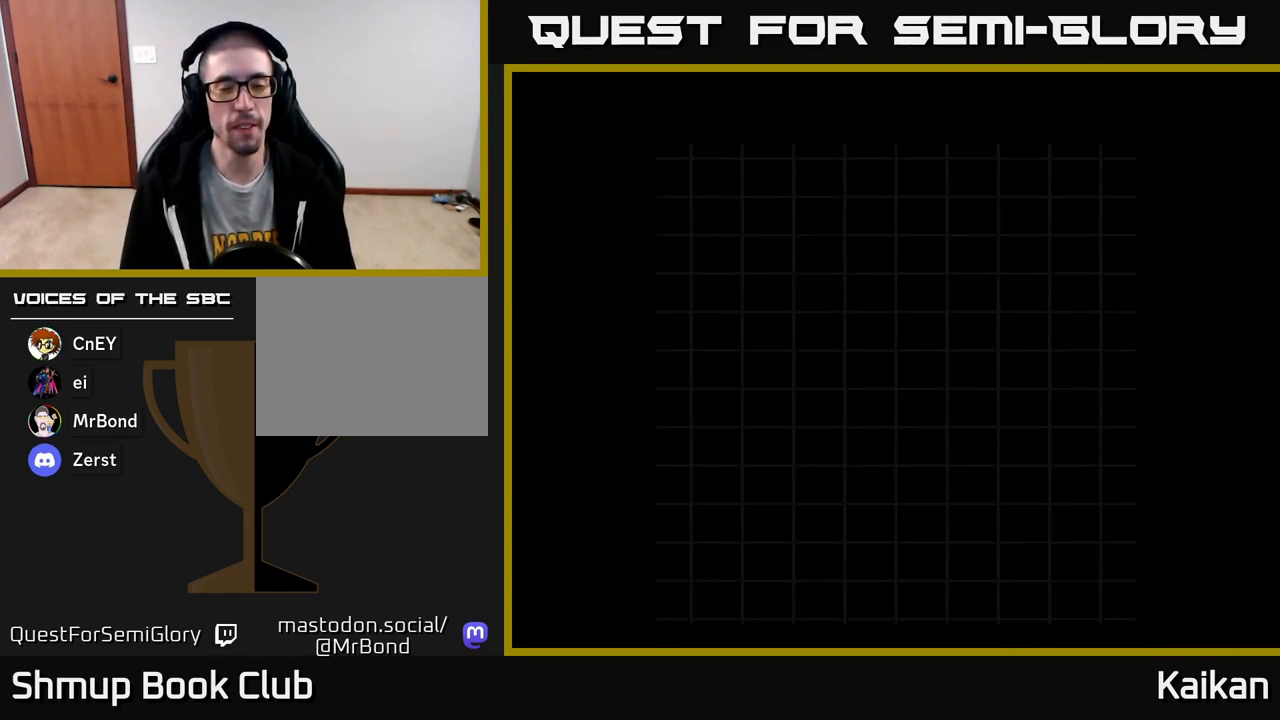
{"buttons": [], "left_stick": "center", "events": []}
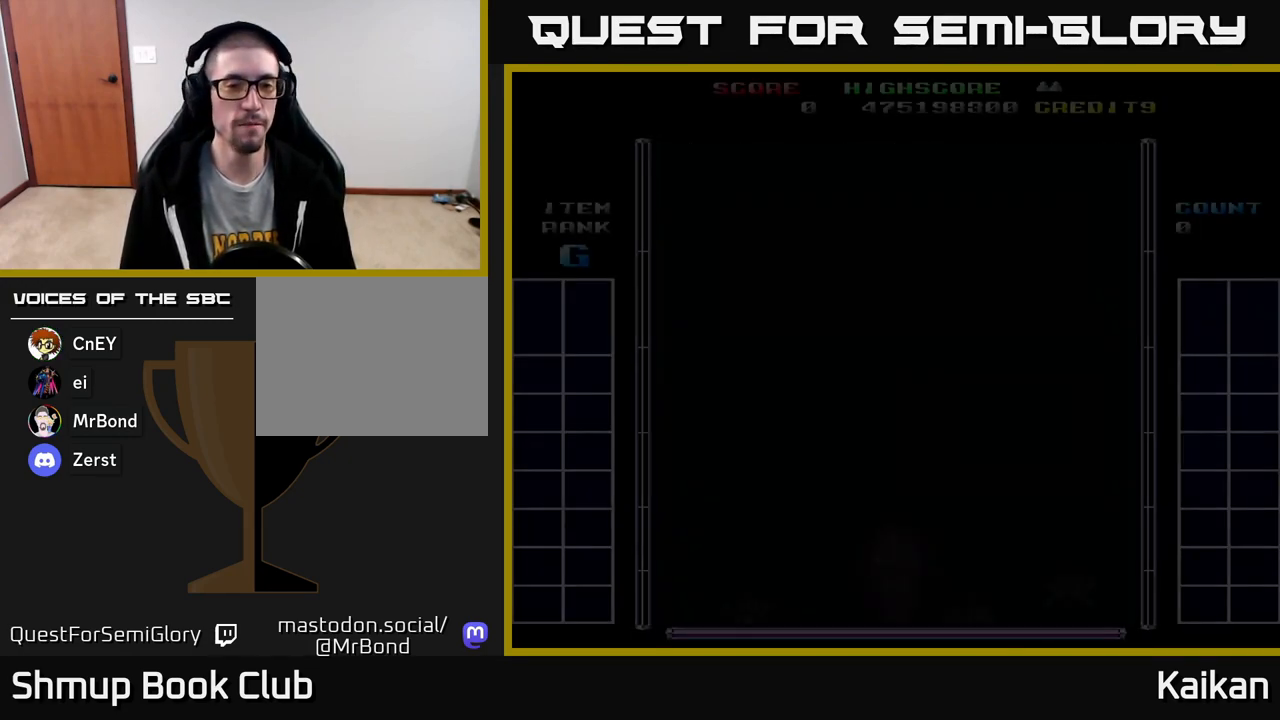
{"buttons": ["A"], "left_stick": "center", "events": [[283, "A", "down"]]}
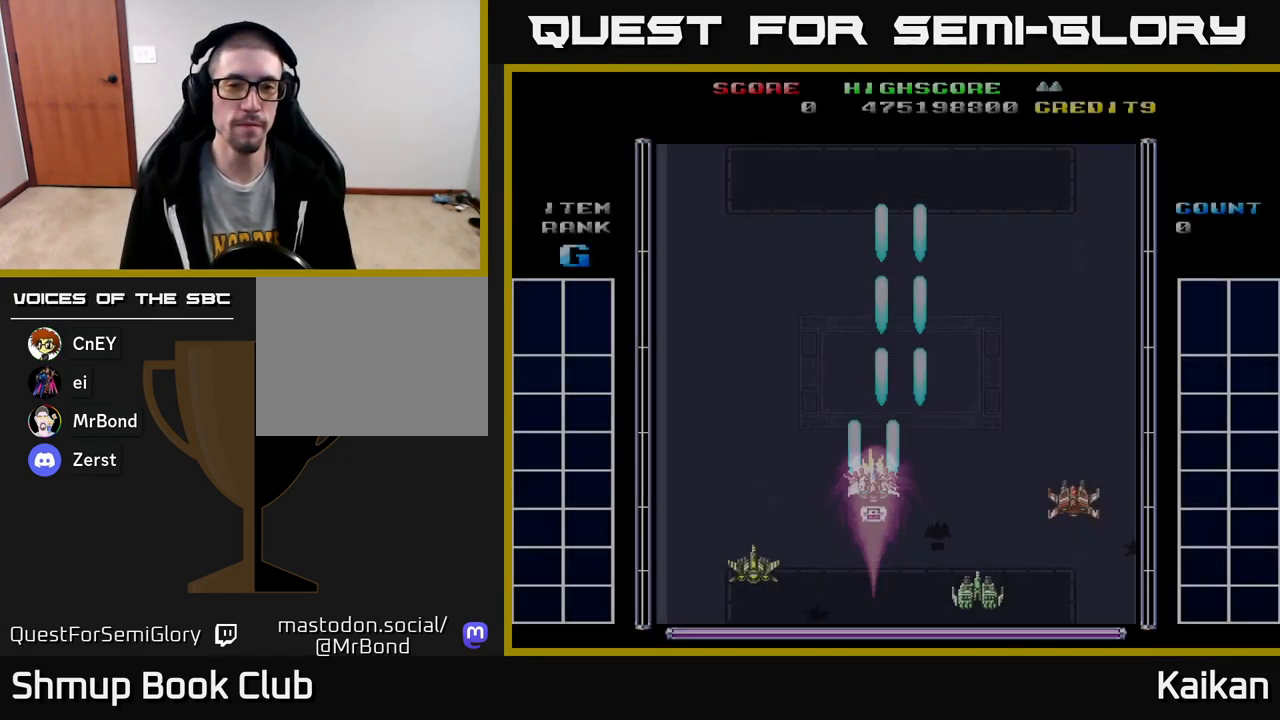
{"buttons": ["A"], "left_stick": "center", "events": [[17, "DPAD_LEFT", "down"], [267, "DPAD_LEFT", "up"]]}
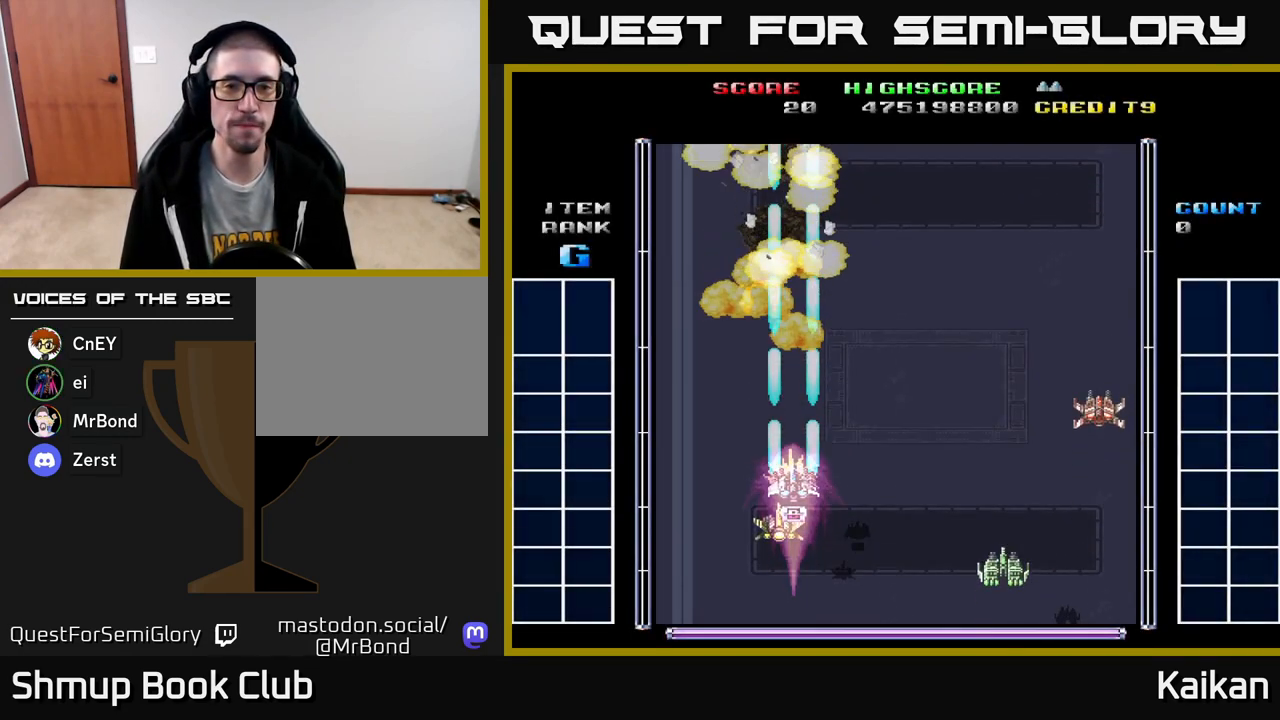
{"buttons": ["A"], "left_stick": "center", "events": []}
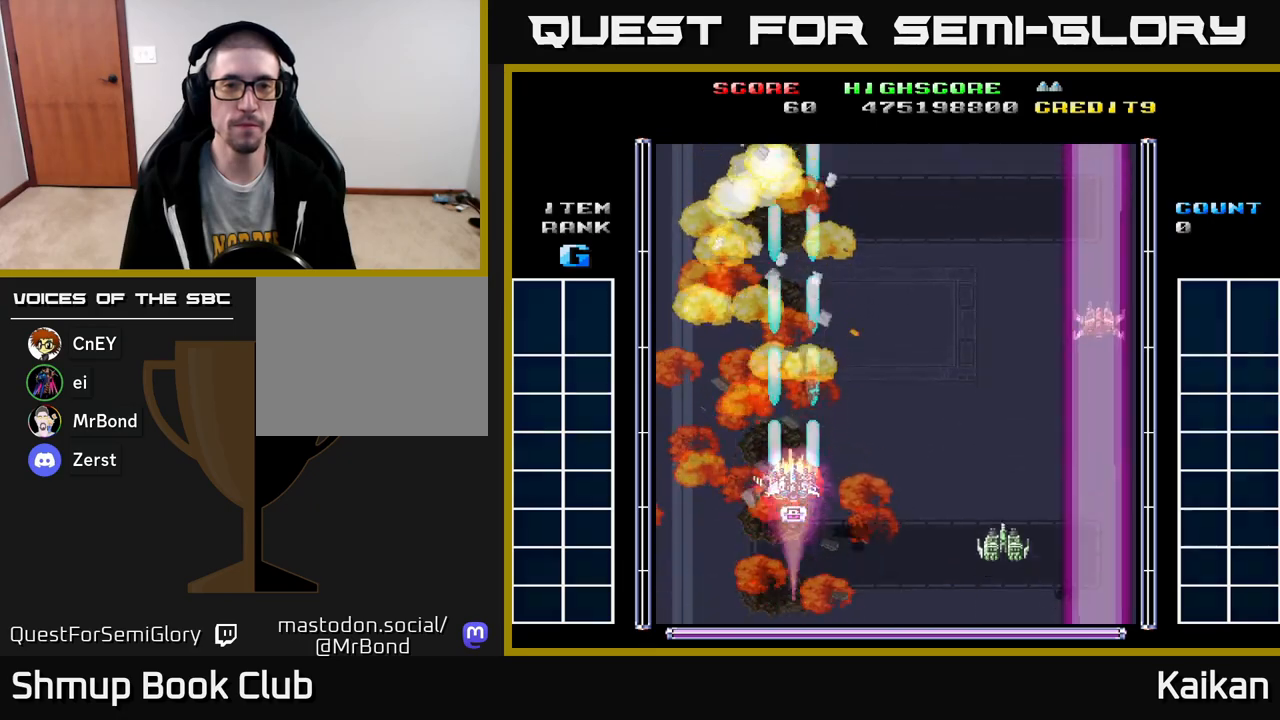
{"buttons": ["A"], "left_stick": "center", "events": [[200, "DPAD_RIGHT", "down"], [500, "DPAD_RIGHT", "up"]]}
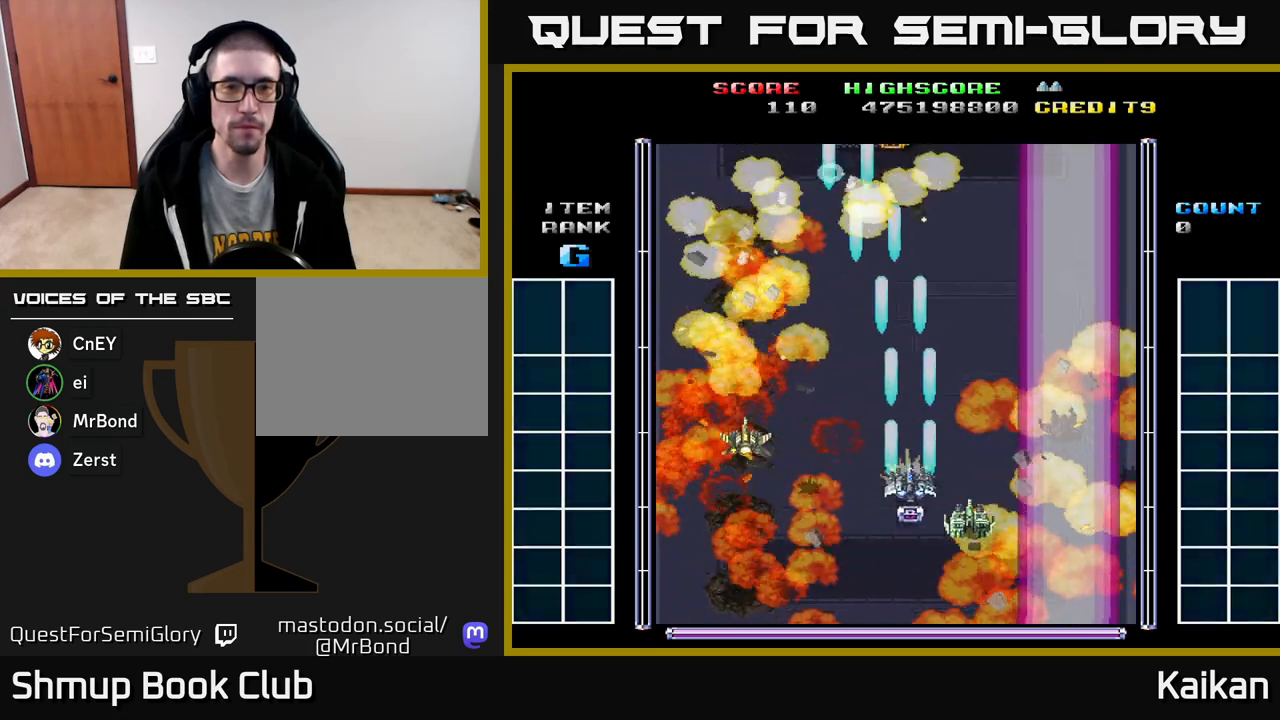
{"buttons": ["A"], "left_stick": "center", "events": []}
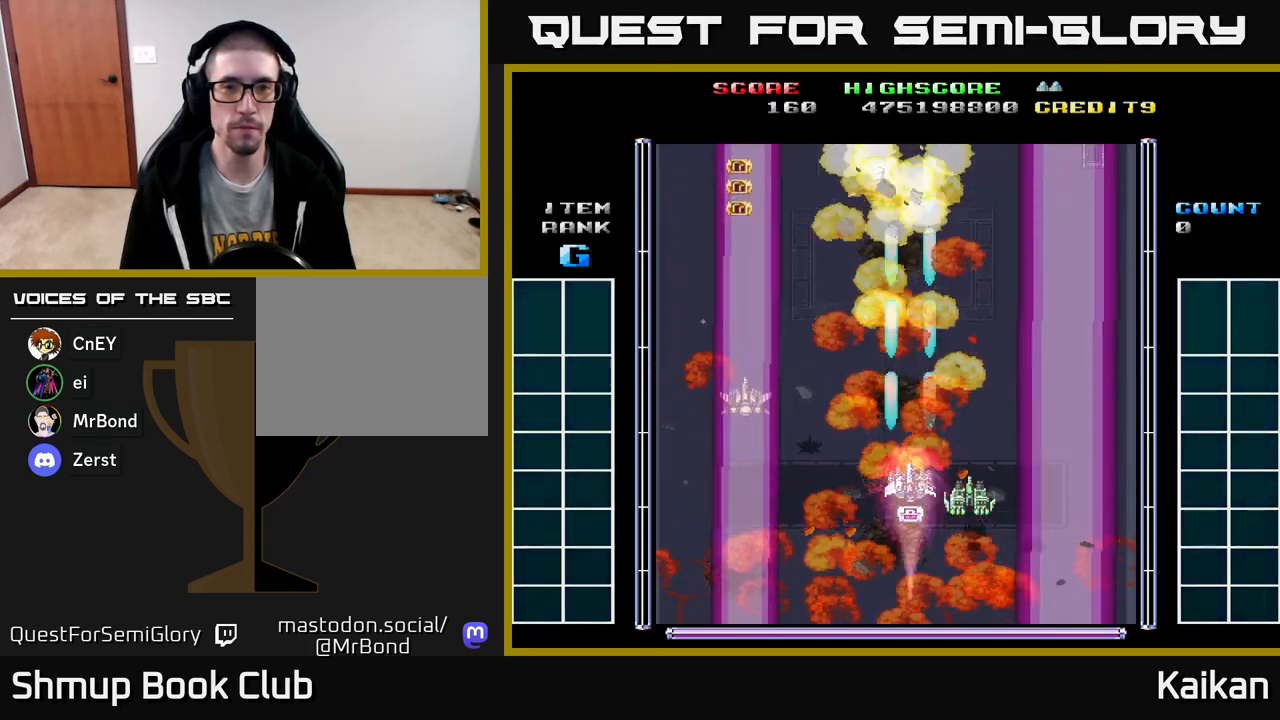
{"buttons": ["A"], "left_stick": "center", "events": [[117, "DPAD_RIGHT", "down"], [383, "DPAD_RIGHT", "up"]]}
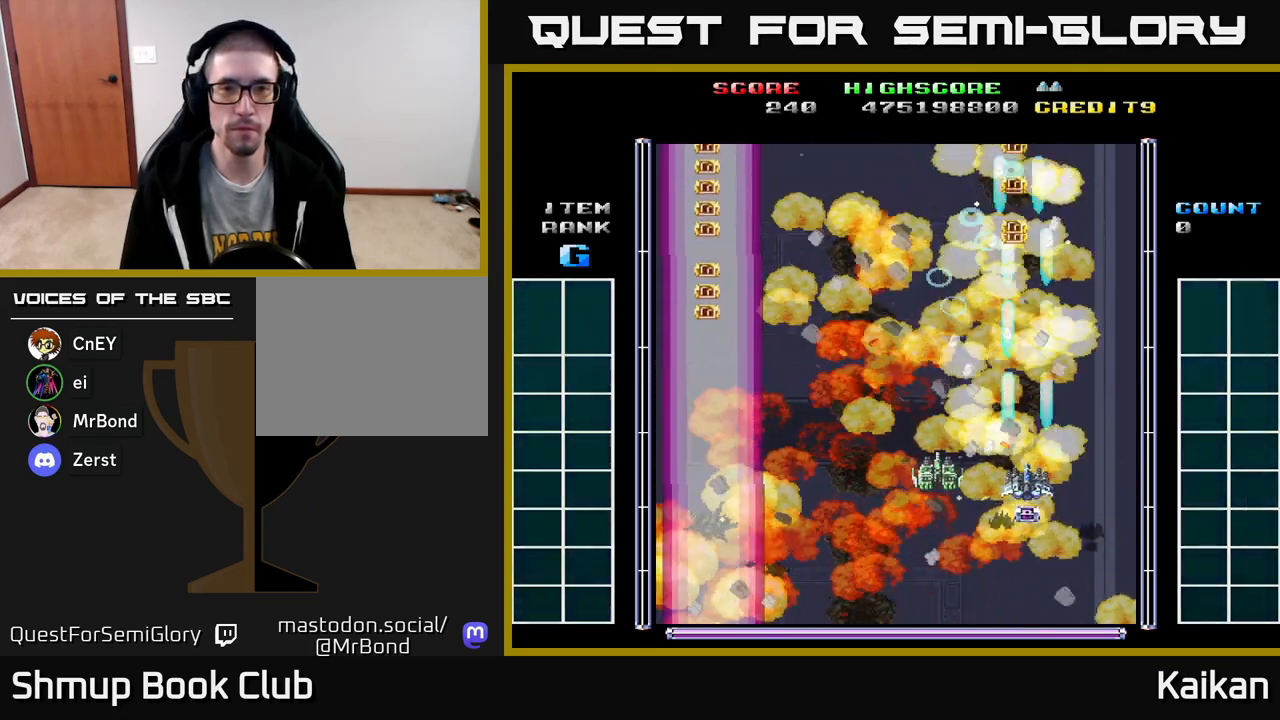
{"buttons": ["DPAD_UP"], "left_stick": "center", "events": [[333, "DPAD_UP", "down"], [367, "A", "up"]]}
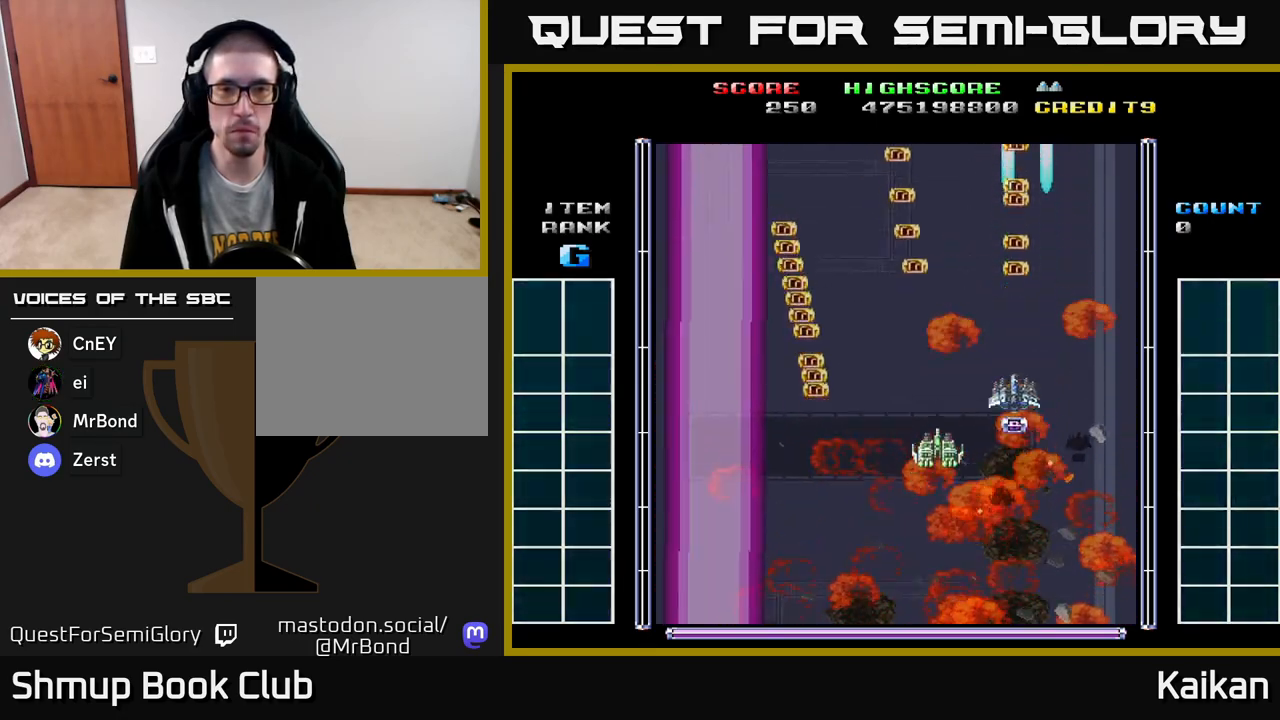
{"buttons": ["DPAD_DOWN"], "left_stick": "center", "events": [[33, "DPAD_LEFT", "down"], [83, "DPAD_UP", "up"], [250, "DPAD_LEFT", "up"], [367, "DPAD_DOWN", "down"]]}
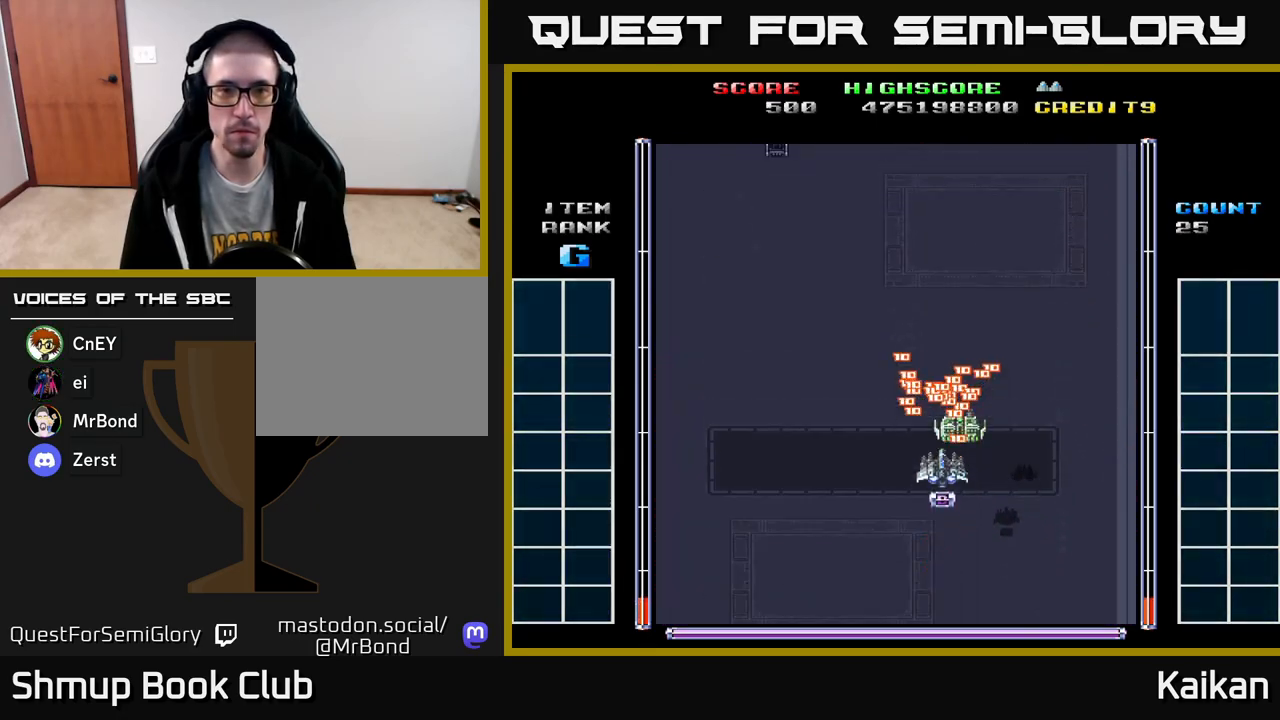
{"buttons": ["A", "DPAD_LEFT"], "left_stick": "center", "events": [[67, "A", "down"], [167, "DPAD_LEFT", "down"], [250, "DPAD_DOWN", "up"]]}
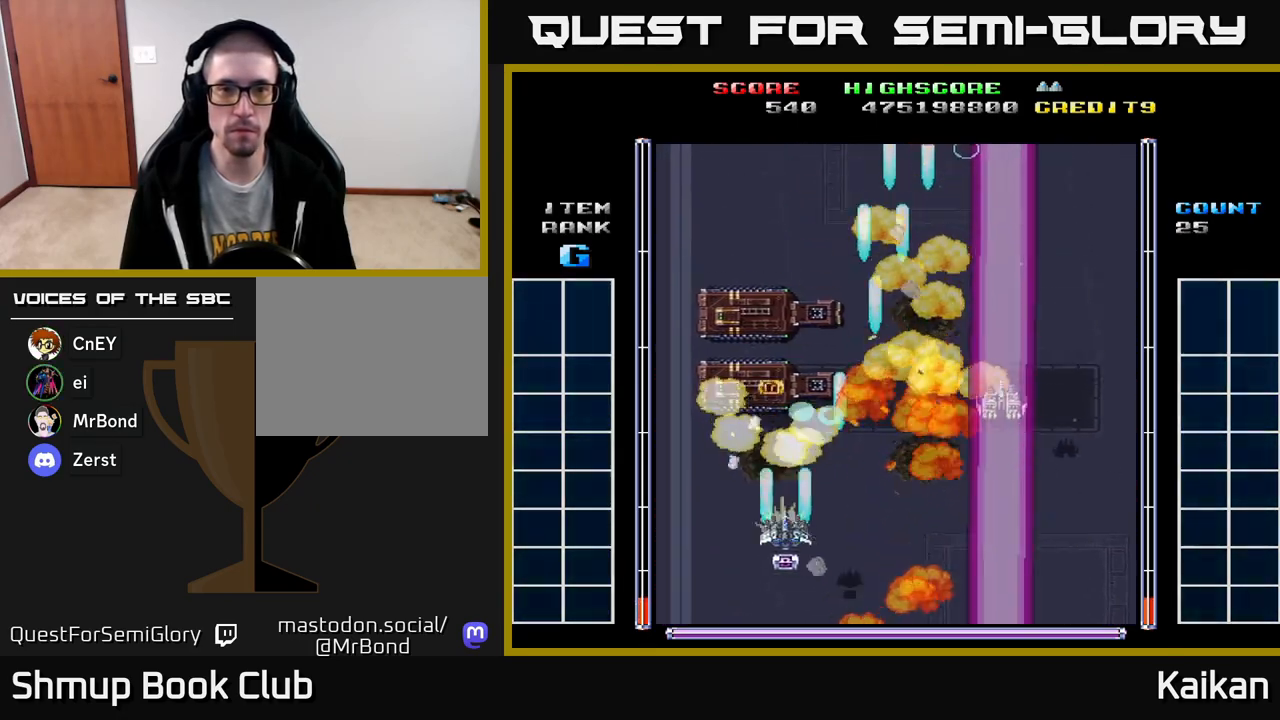
{"buttons": ["DPAD_UP"], "left_stick": "center", "events": [[83, "DPAD_UP", "down"], [167, "DPAD_LEFT", "up"], [217, "A", "up"], [250, "DPAD_RIGHT", "down"], [433, "DPAD_RIGHT", "up"]]}
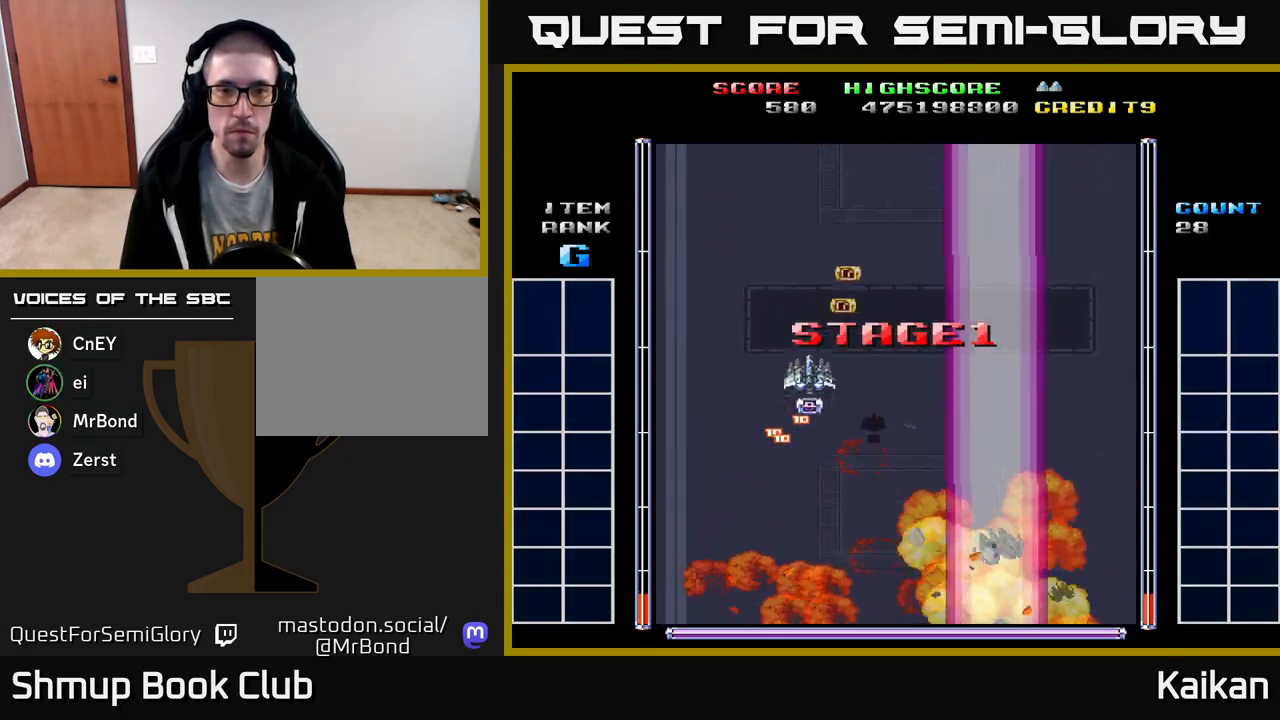
{"buttons": ["A", "DPAD_DOWN"], "left_stick": "center", "events": [[133, "DPAD_RIGHT", "down"], [133, "DPAD_UP", "up"], [217, "DPAD_DOWN", "down"], [317, "A", "down"], [450, "DPAD_RIGHT", "up"]]}
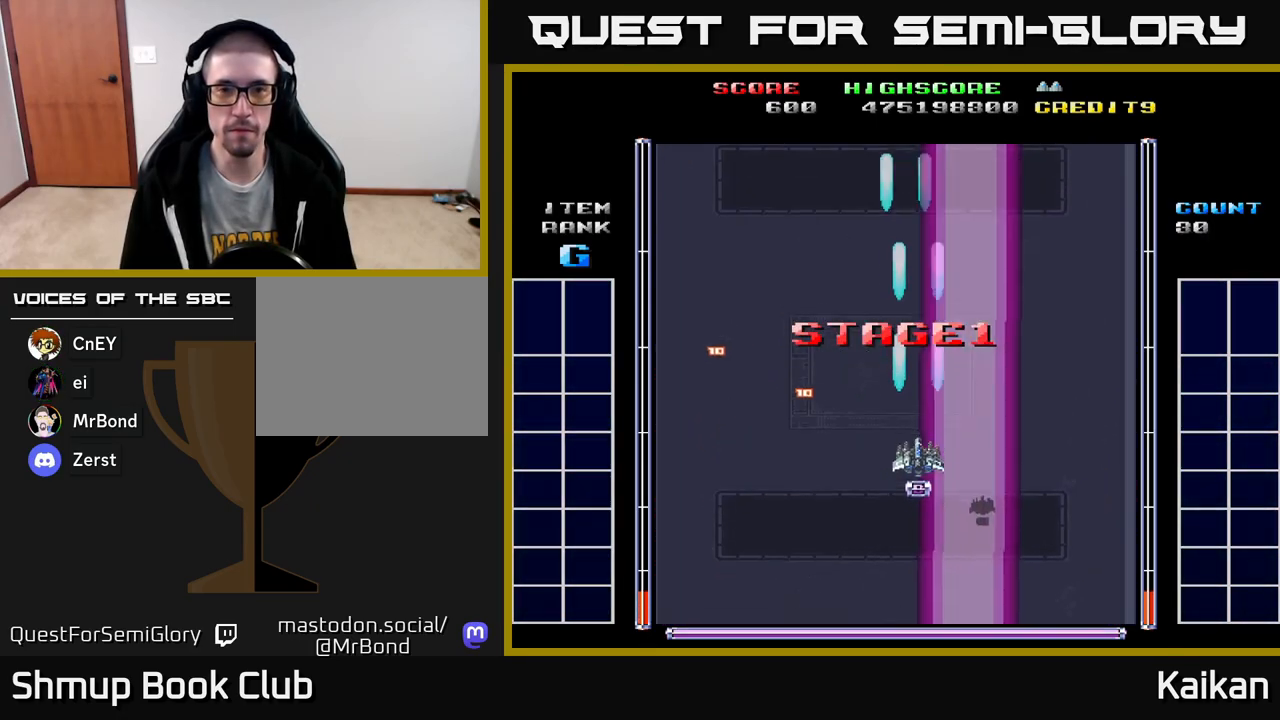
{"buttons": ["A", "DPAD_RIGHT"], "left_stick": "center", "events": [[200, "DPAD_RIGHT", "down"], [400, "DPAD_DOWN", "up"]]}